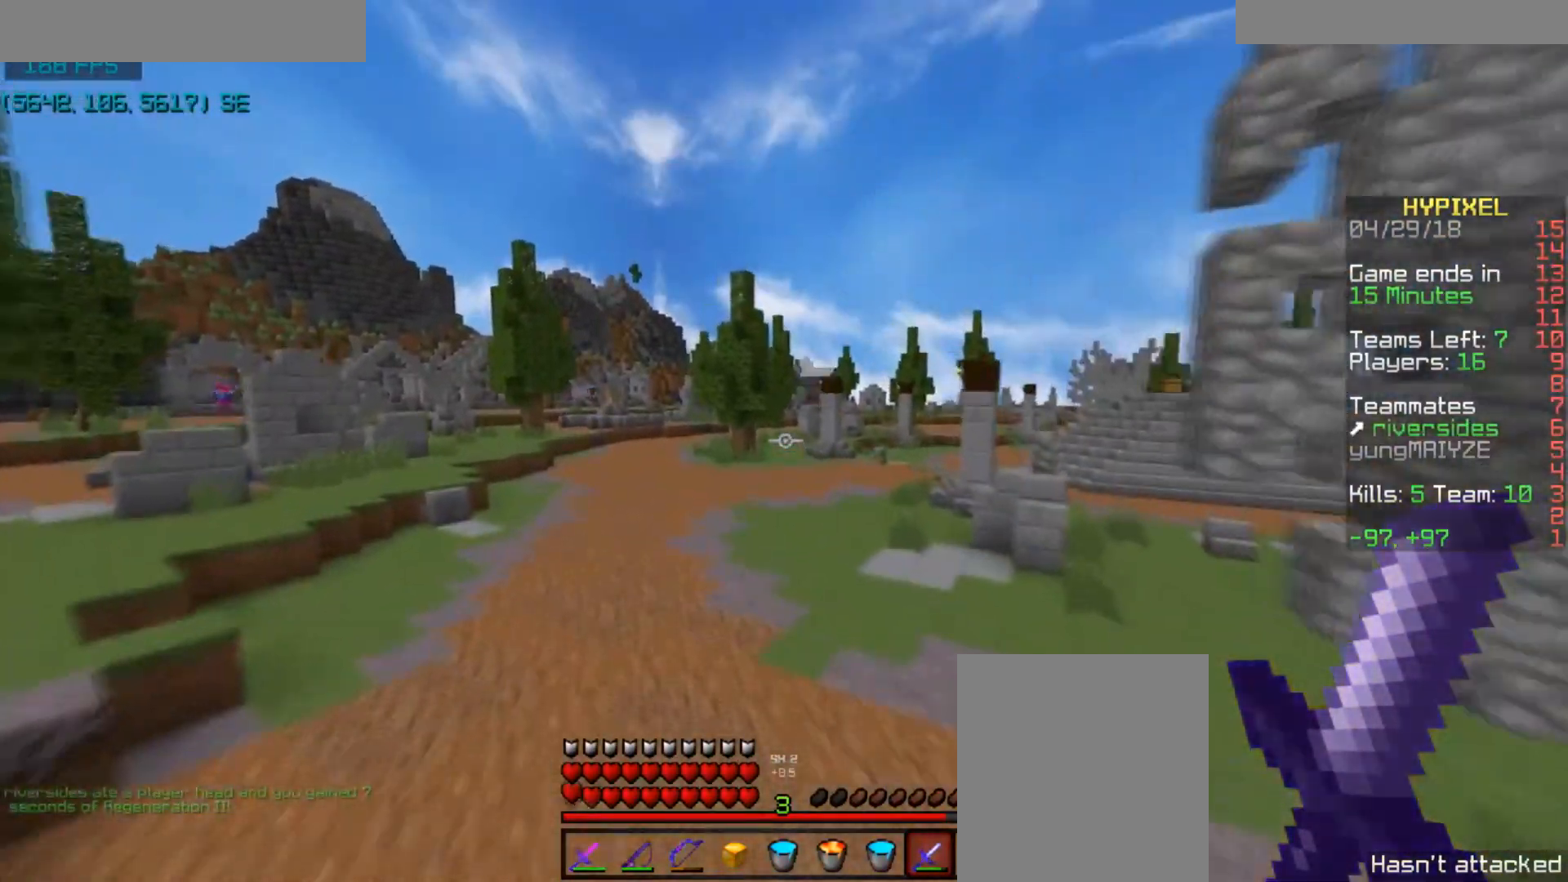
Gameplay with keyboard and mouse; each line is a JSON object with the keys and mouse buttons held at the frame after it. "events" lists presses ("down") and releases ("up") of "a", "d", "s", "space", "w", "mouse_left" and "mouse_right" between this image and that frame as [ms after this image, input, new state], when the widget could be followed in between. "mouse_left", "mouse_right" = the "left", "right" buttons of the "mouse" list. No other keys are recorded. Fast repeated clicks can show as one long hold. Mouse movement is not recorded.
{"keys": ["a", "w"], "mouse": [], "events": [[400, "a", "down"], [400, "space", "up"]]}
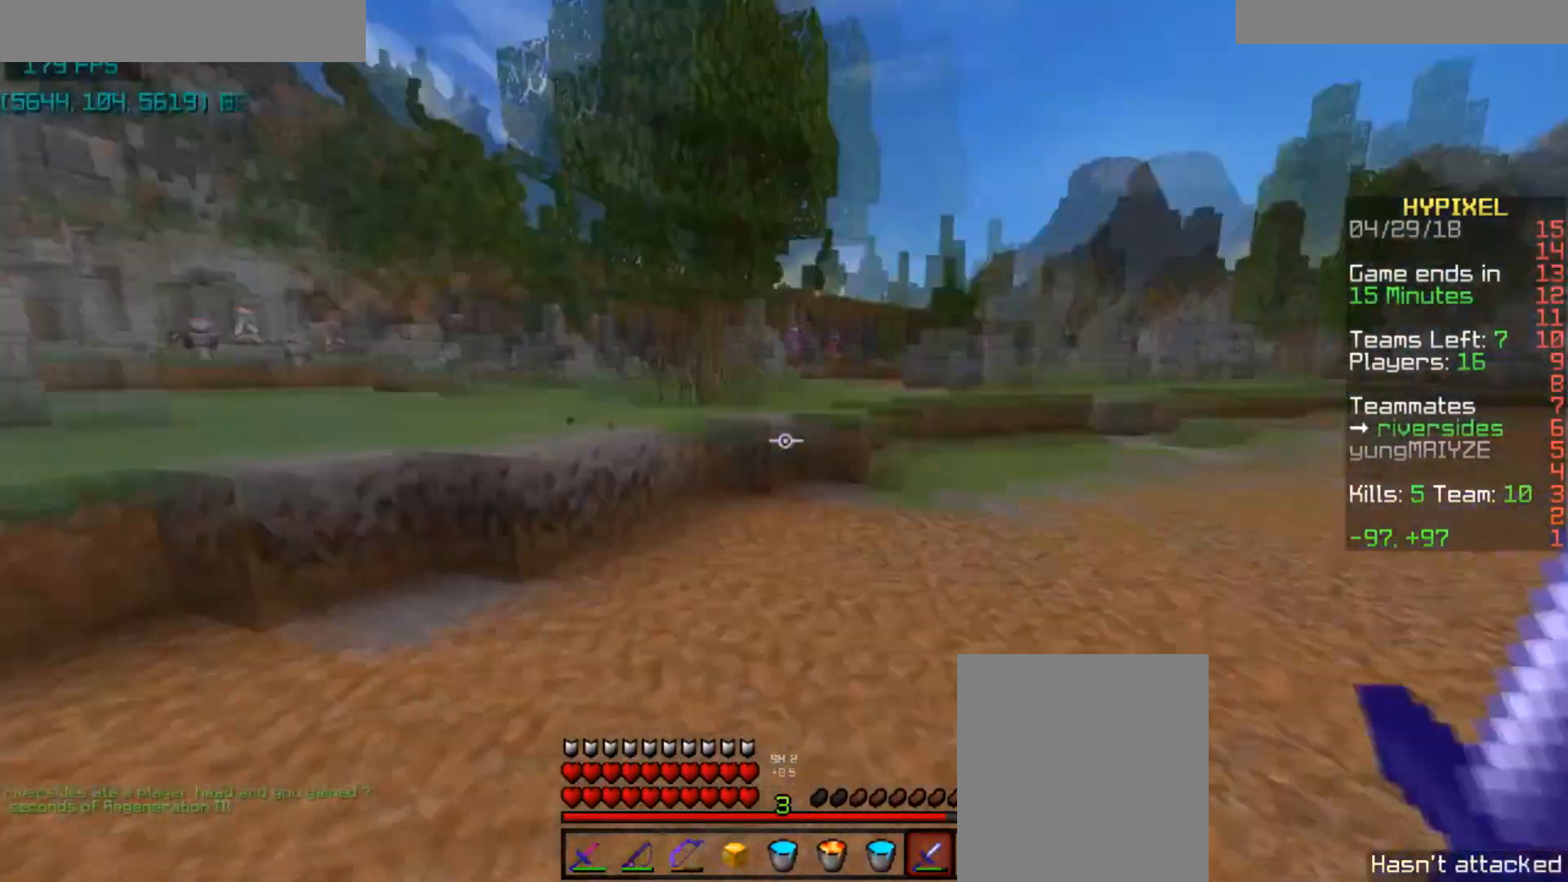
{"keys": ["space", "w"], "mouse": [], "events": [[300, "a", "up"], [400, "space", "down"]]}
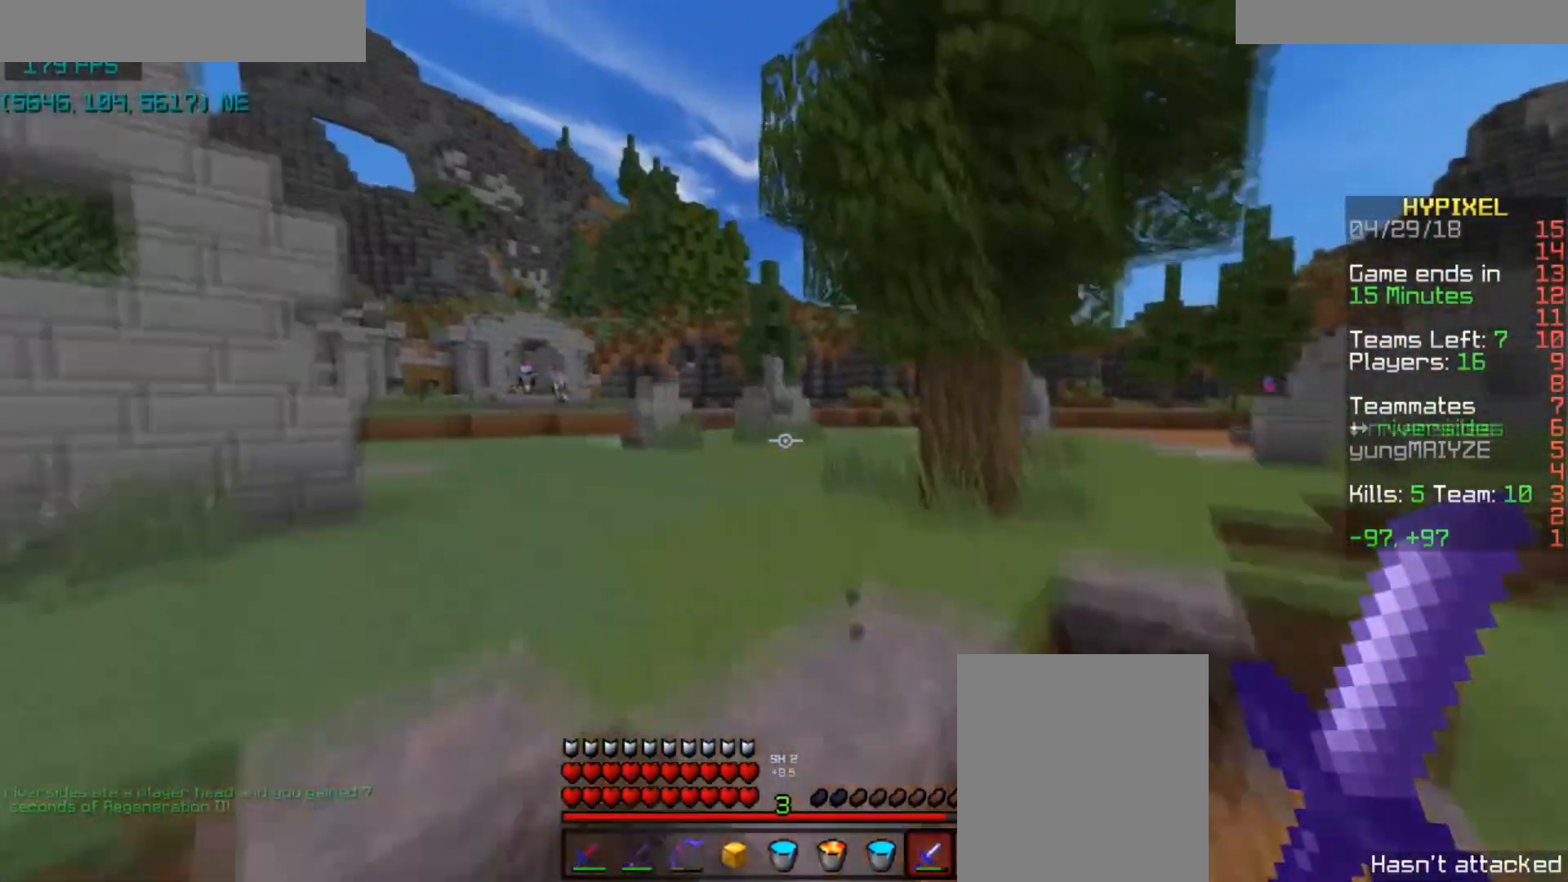
{"keys": ["a", "w"], "mouse": [], "events": [[33, "a", "down"], [100, "space", "up"], [300, "space", "down"], [367, "space", "up"]]}
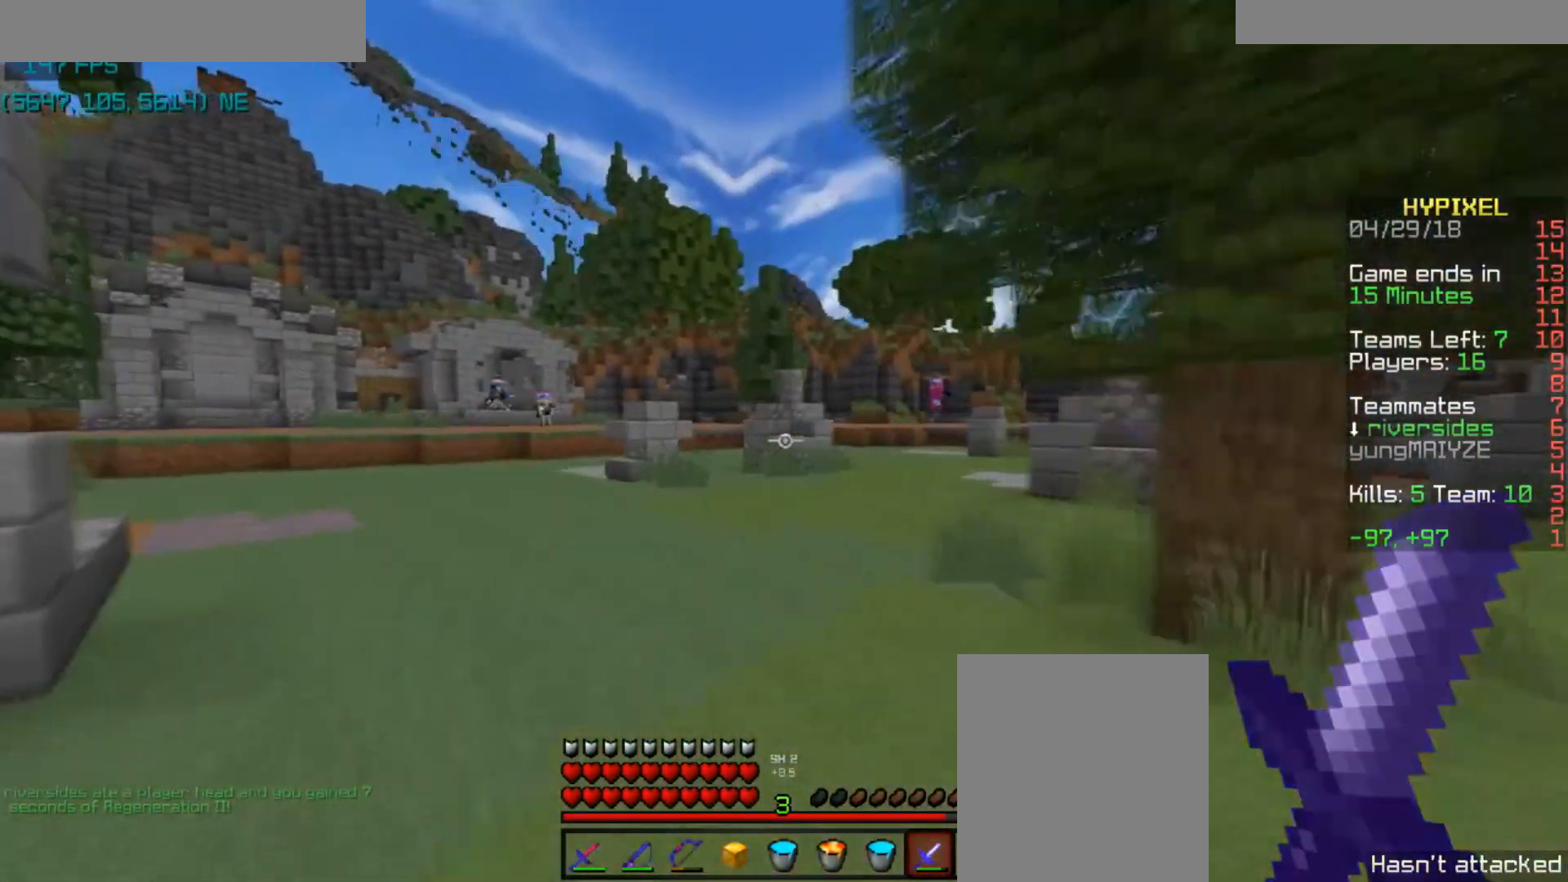
{"keys": ["a", "space", "w"], "mouse": [], "events": [[66, "space", "down"], [100, "a", "up"], [500, "a", "down"]]}
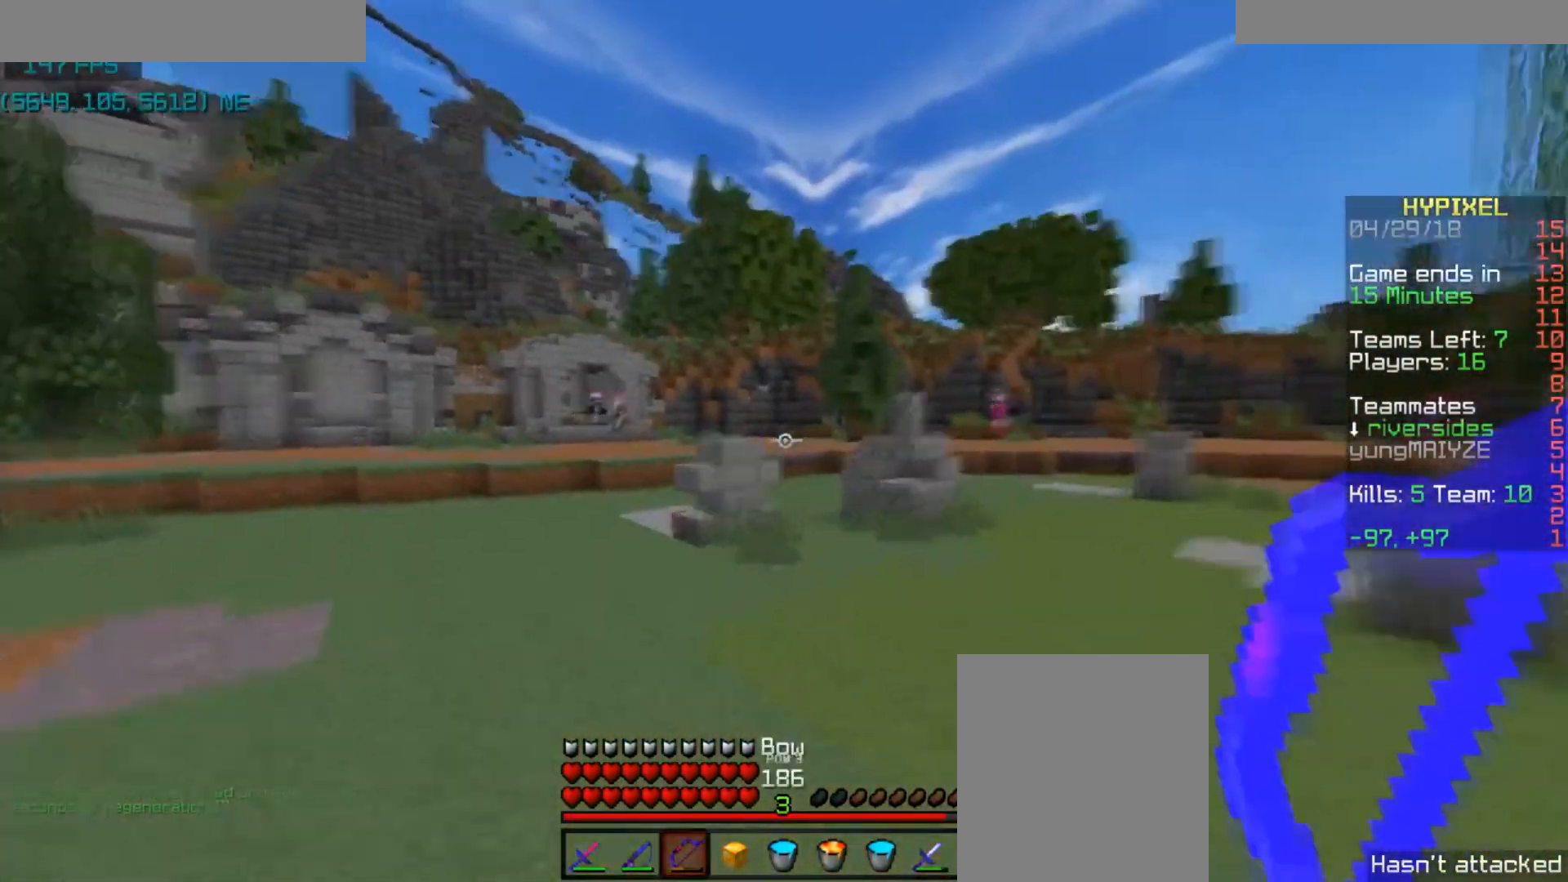
{"keys": ["a", "w"], "mouse": ["left", "right"], "events": [[200, "mouse_left", "down"], [200, "mouse_right", "down"], [401, "space", "up"]]}
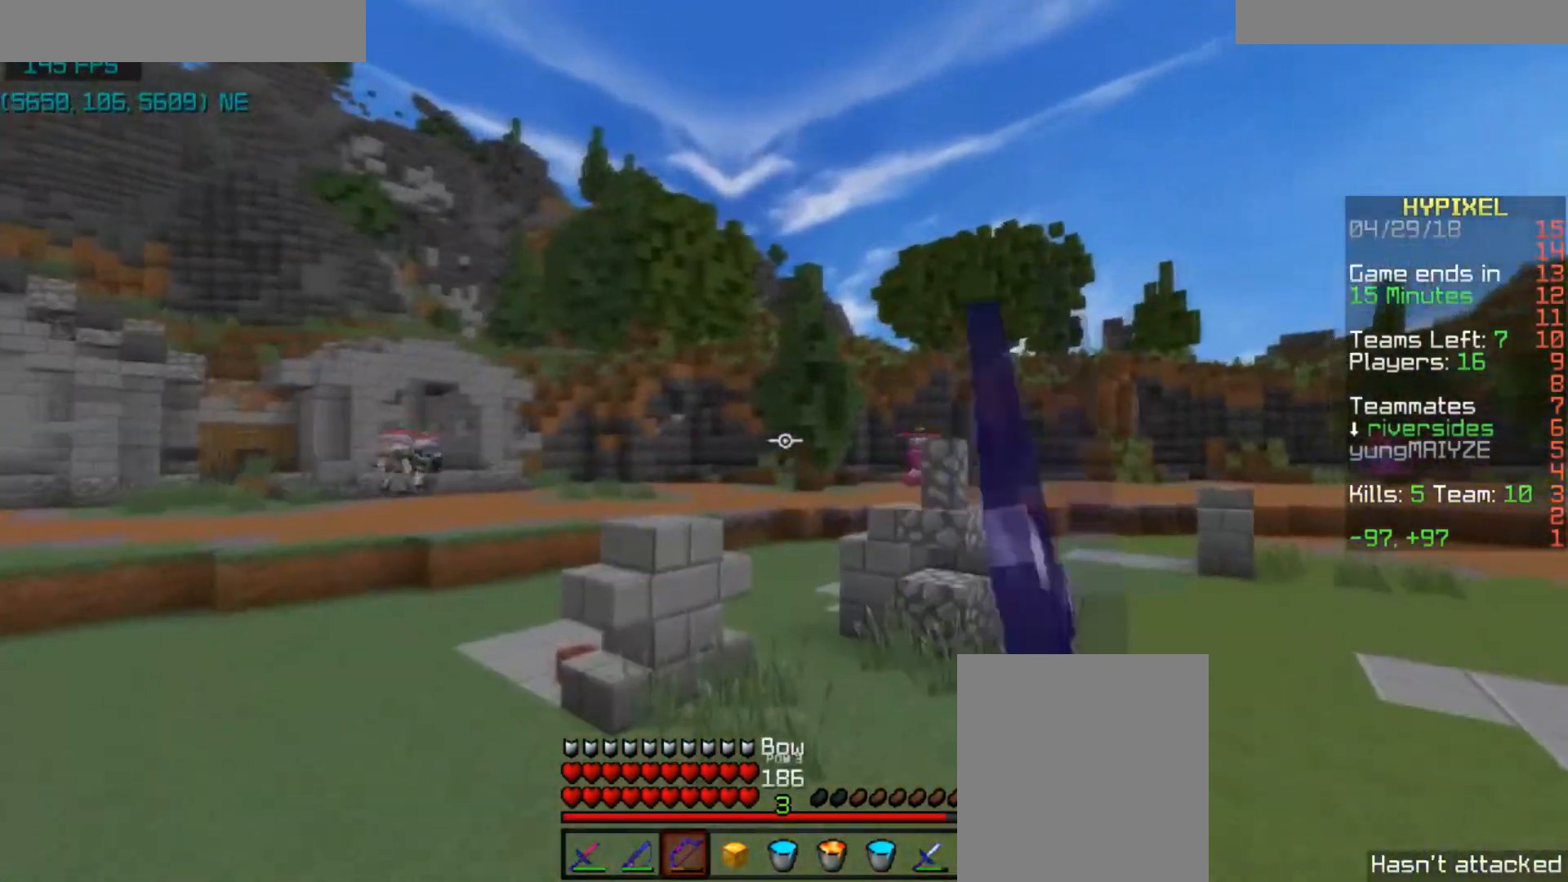
{"keys": ["a", "space", "w"], "mouse": ["left", "right"], "events": [[400, "space", "down"]]}
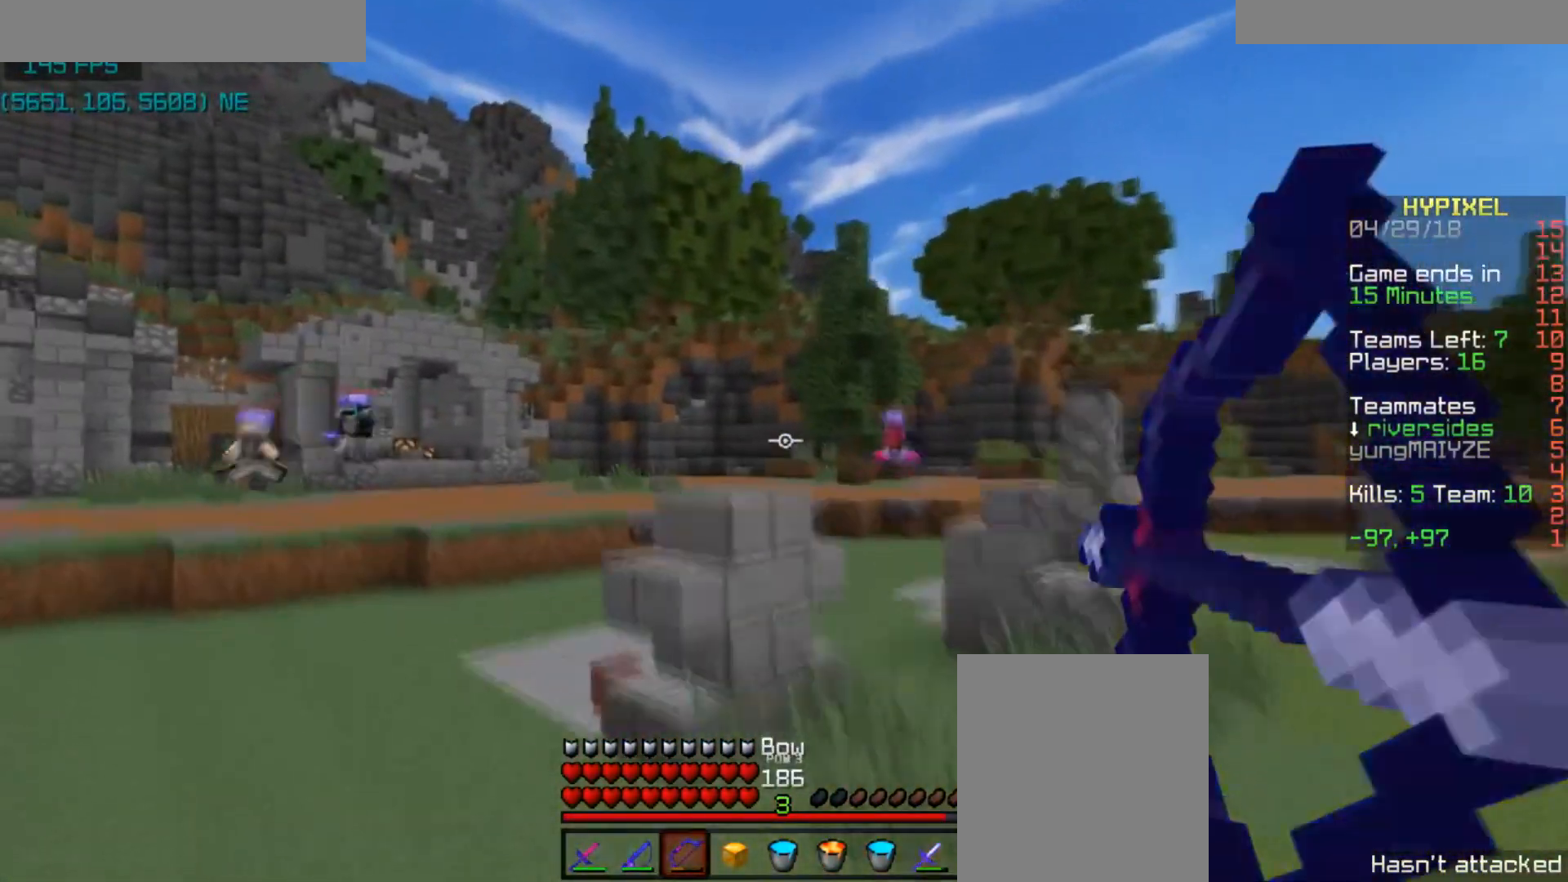
{"keys": ["a", "w"], "mouse": ["right"], "events": [[200, "space", "up"], [267, "mouse_left", "up"], [267, "mouse_right", "up"], [334, "mouse_right", "down"]]}
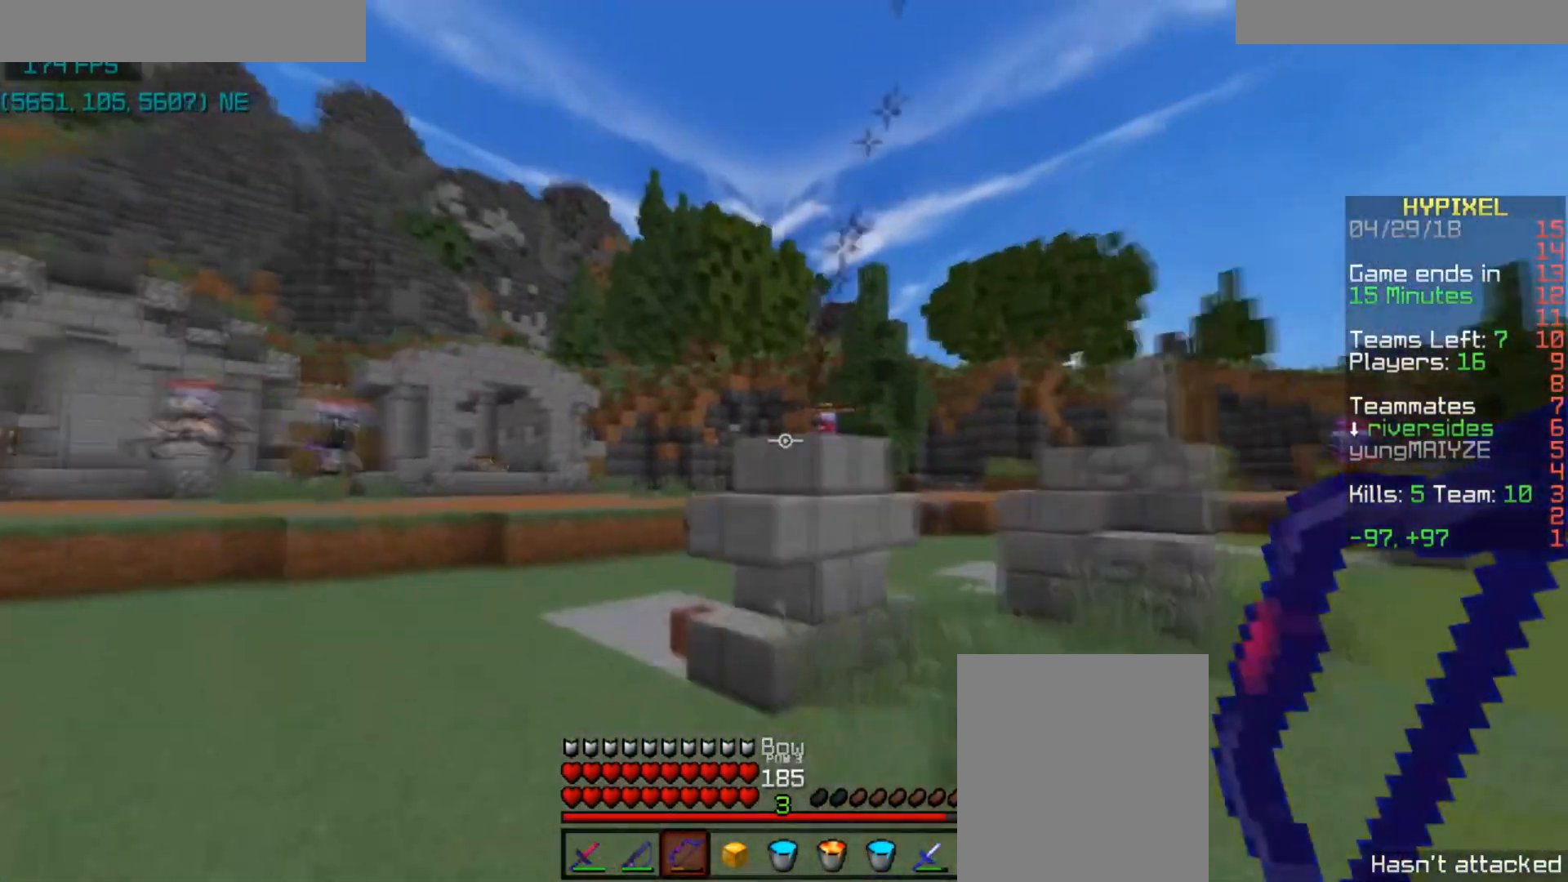
{"keys": ["a", "w"], "mouse": ["right"], "events": [[66, "w", "up"], [267, "w", "down"]]}
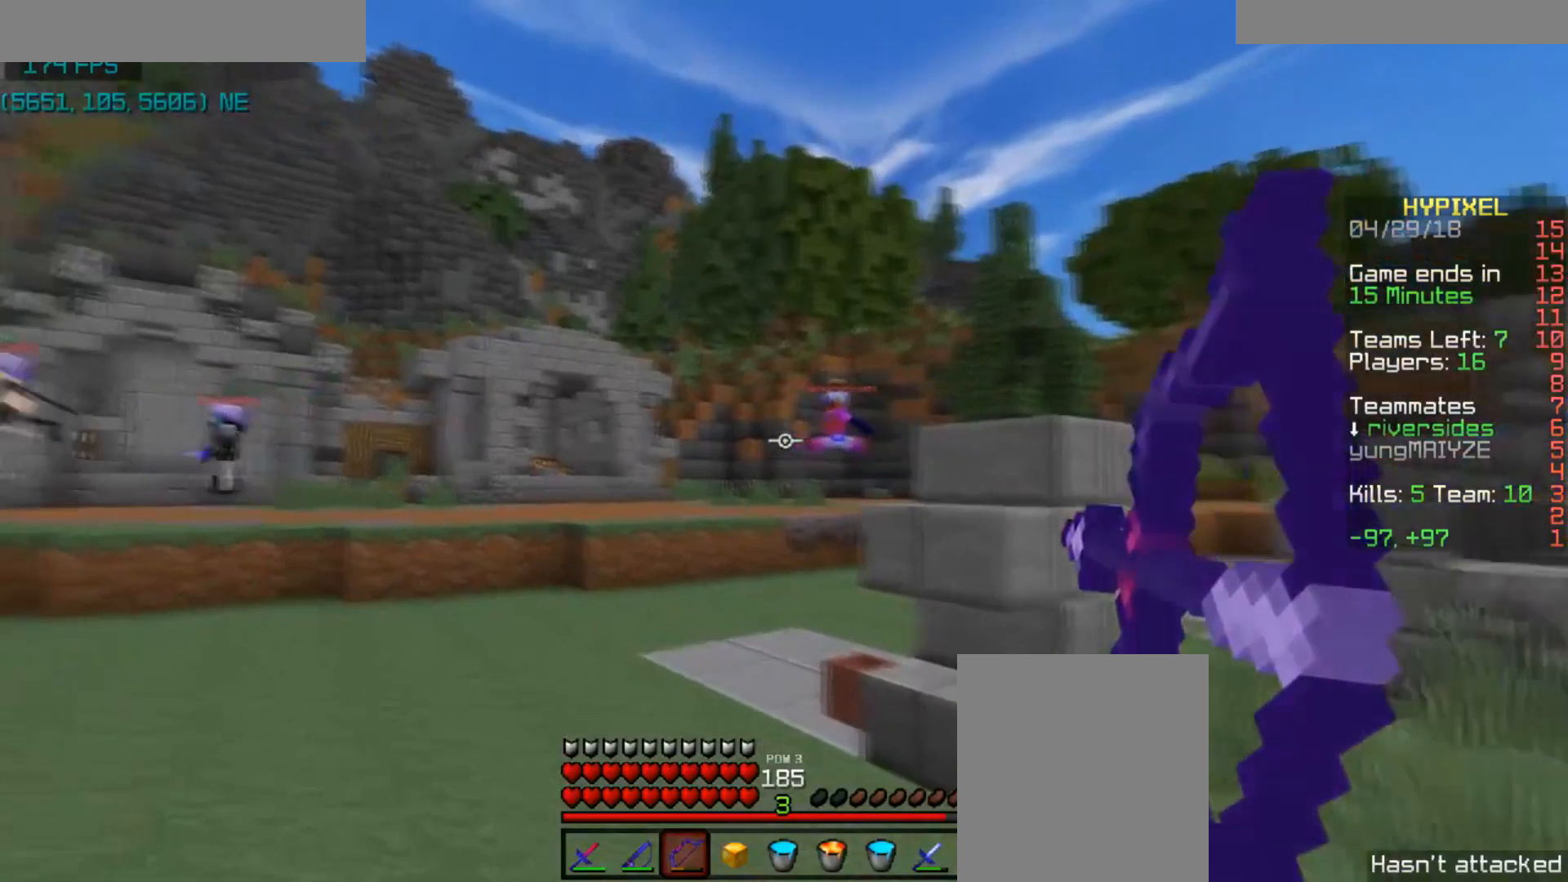
{"keys": ["a"], "mouse": ["right"], "events": [[367, "mouse_right", "up"], [434, "mouse_right", "down"], [434, "w", "up"]]}
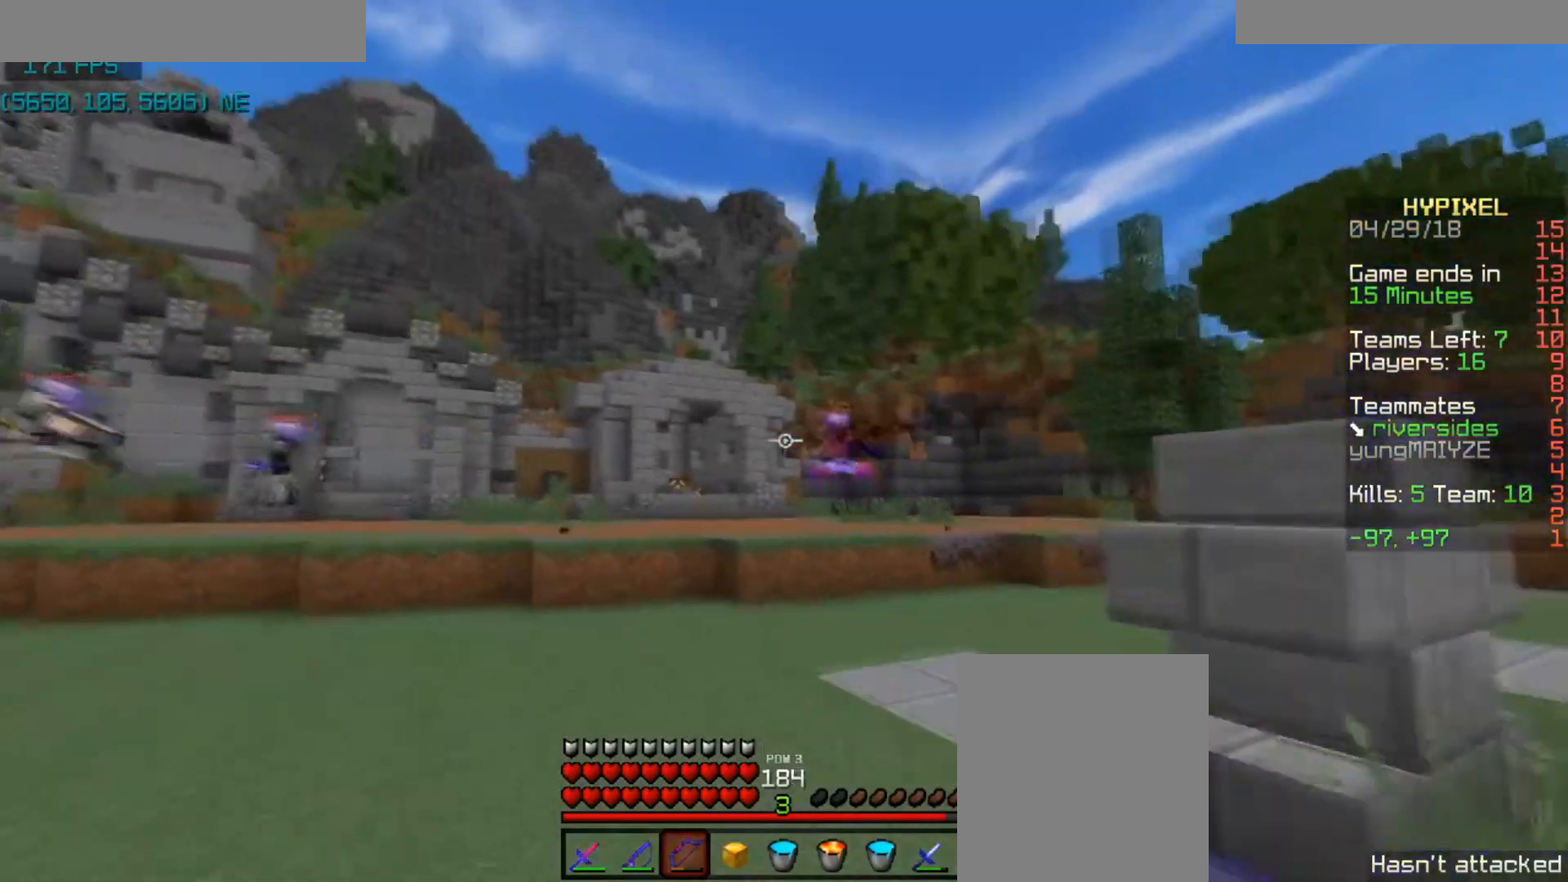
{"keys": ["d"], "mouse": ["right"], "events": [[100, "d", "down"], [133, "s", "down"], [200, "a", "up"], [267, "s", "up"]]}
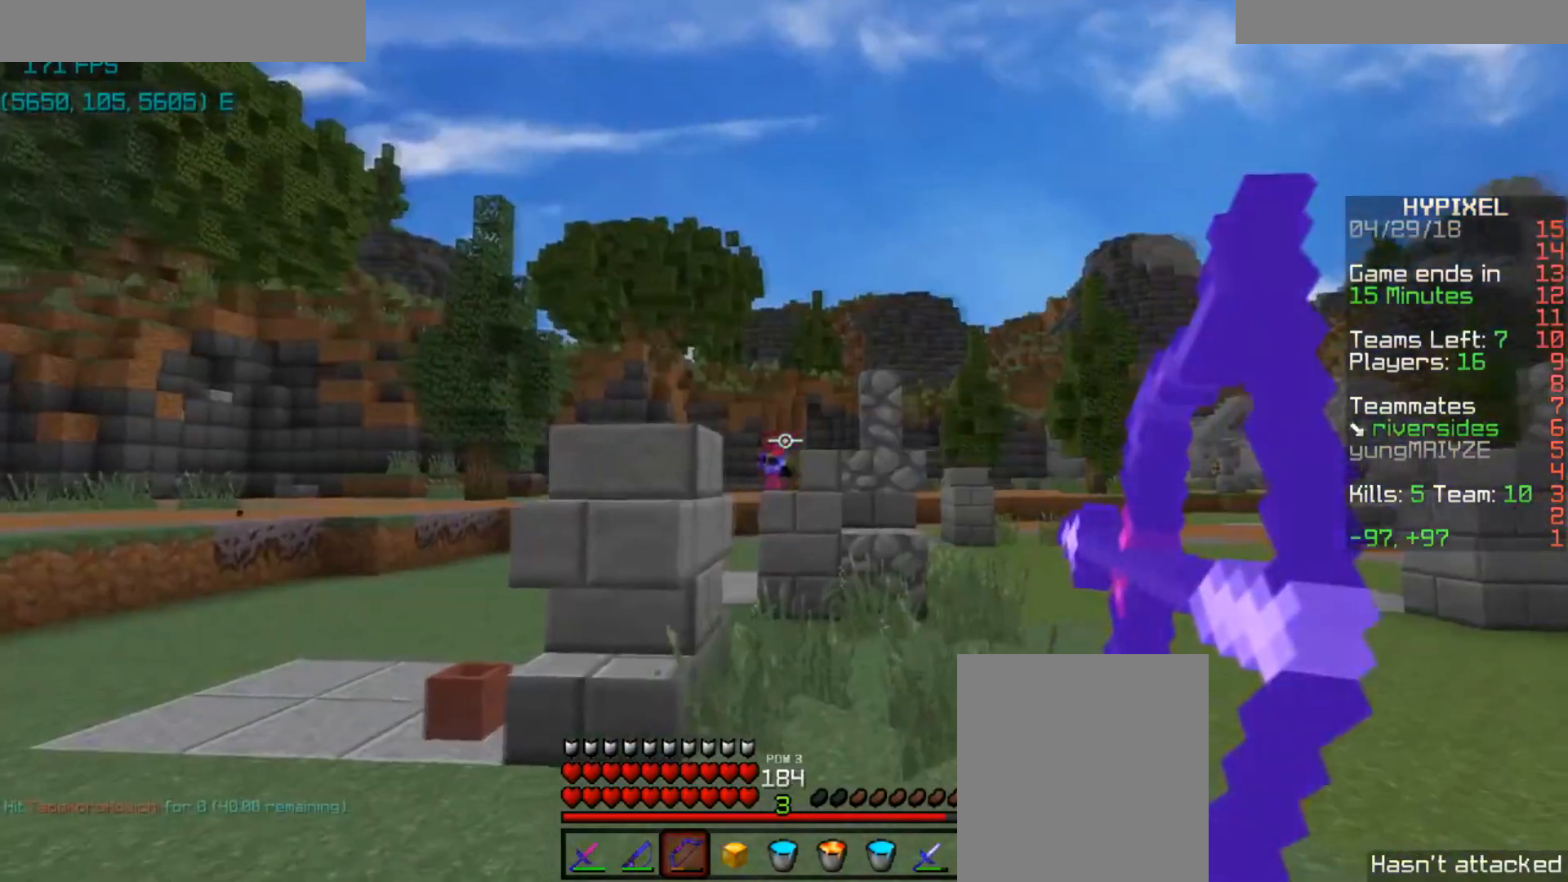
{"keys": ["d", "w"], "mouse": [], "events": [[100, "a", "down"], [134, "w", "down"], [200, "a", "up"], [200, "space", "down"], [334, "space", "up"], [501, "mouse_right", "up"]]}
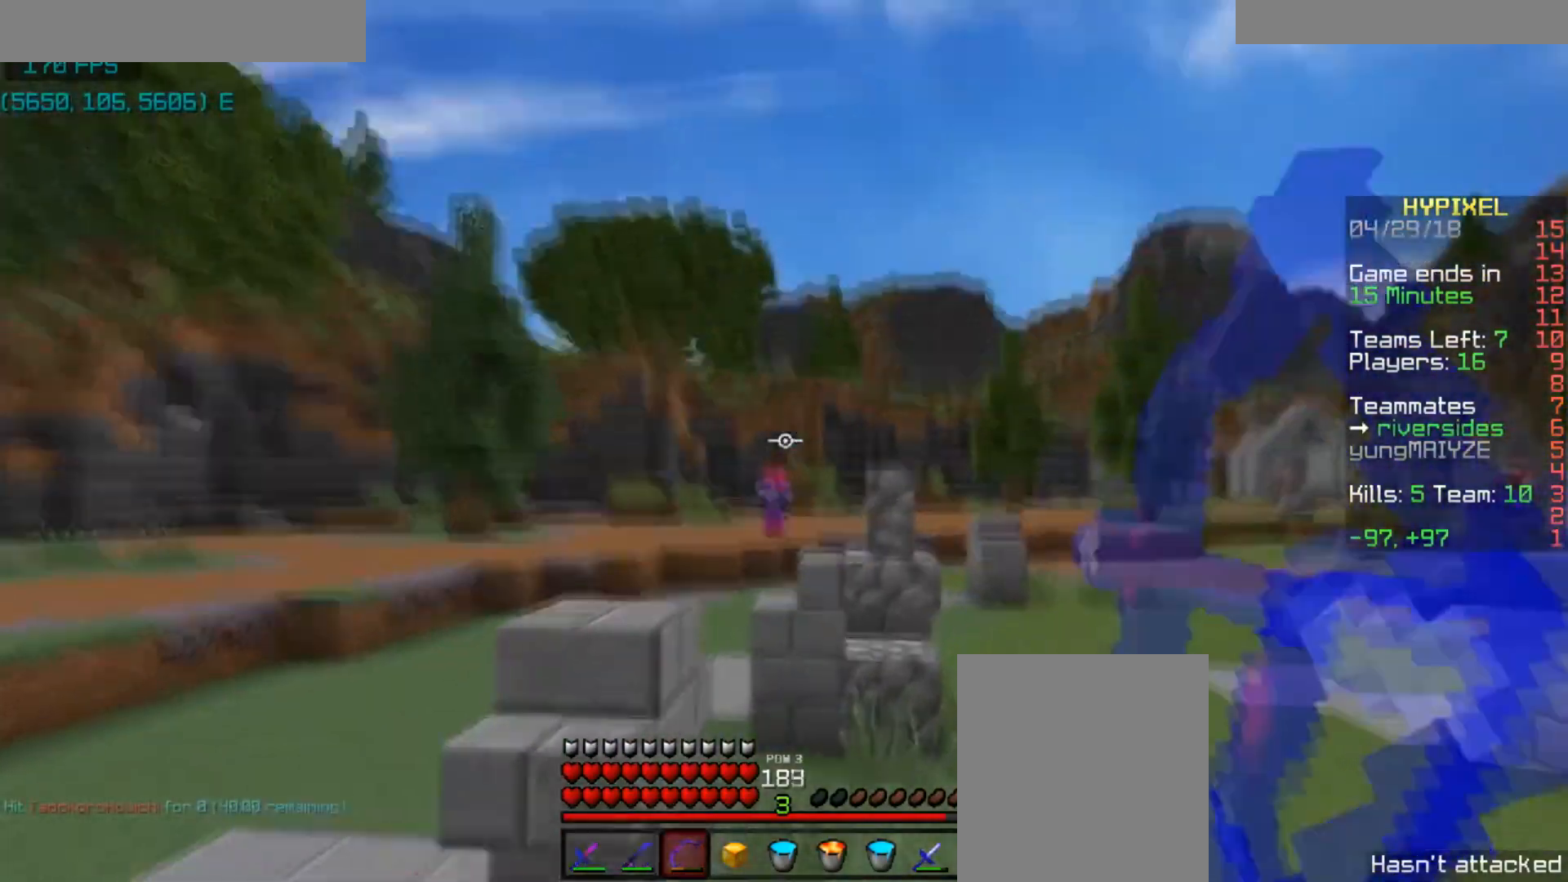
{"keys": ["a"], "mouse": ["right"], "events": [[133, "mouse_right", "down"], [233, "w", "up"], [400, "a", "down"], [467, "d", "up"]]}
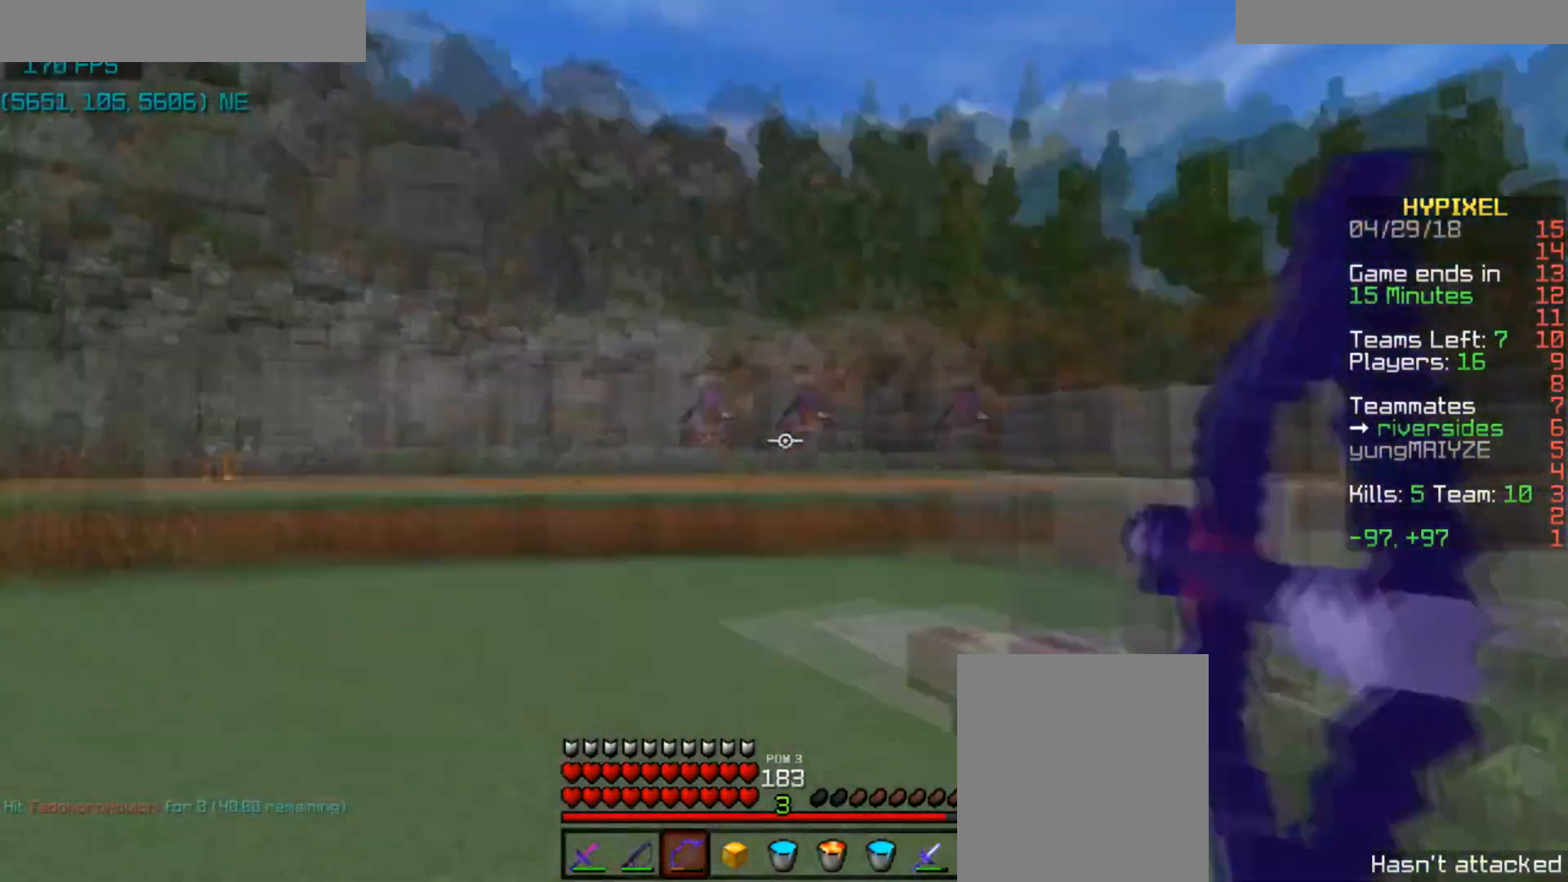
{"keys": ["a", "w"], "mouse": ["right"], "events": [[33, "w", "down"]]}
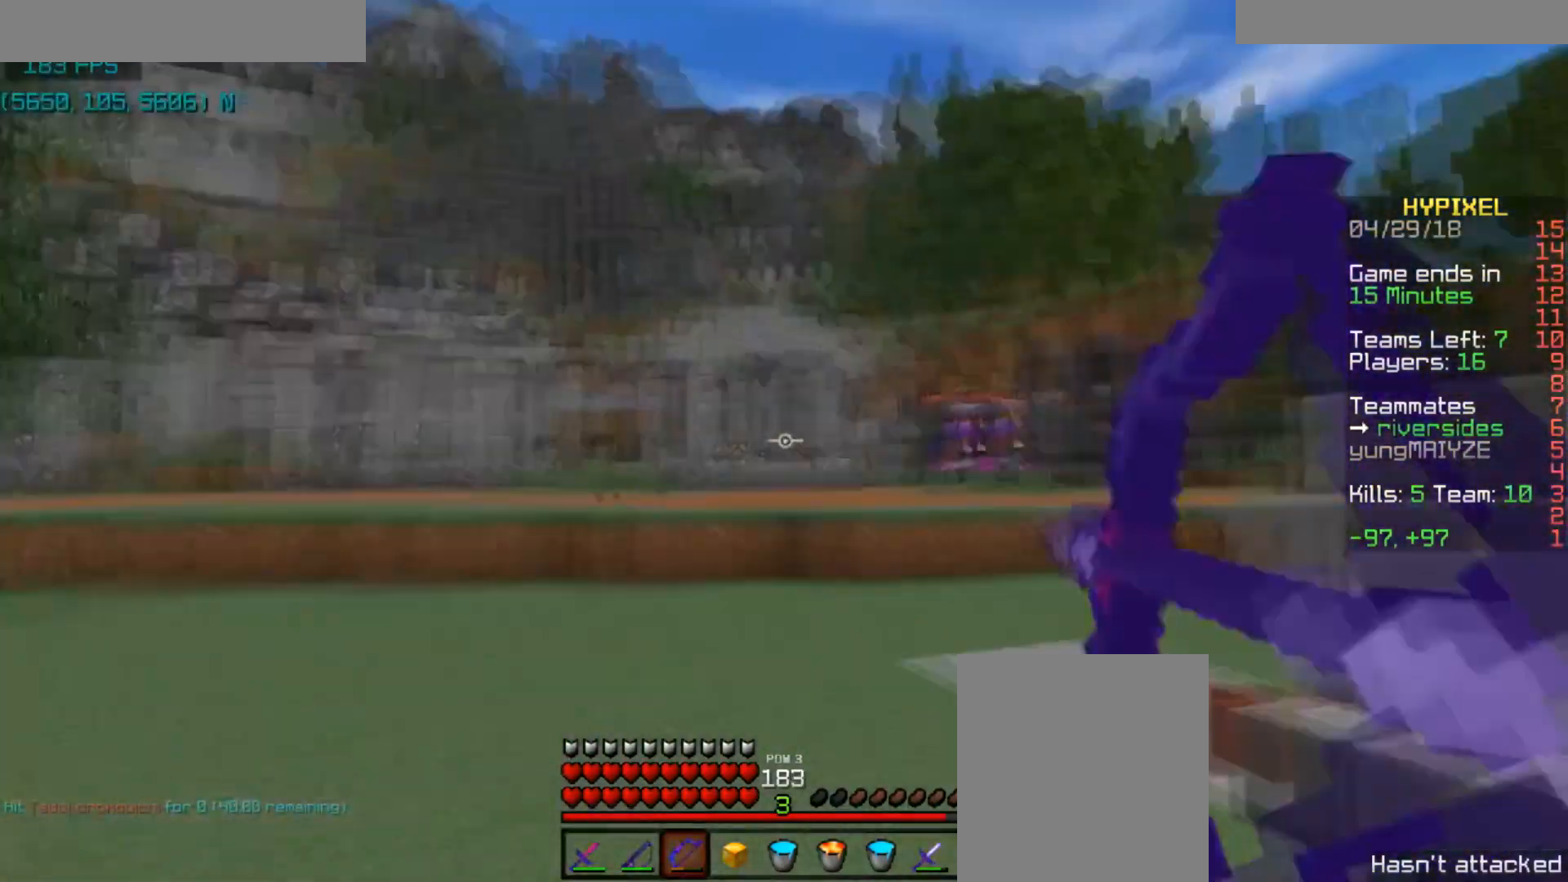
{"keys": ["a"], "mouse": ["right"], "events": [[400, "mouse_right", "up"], [400, "w", "up"], [500, "mouse_right", "down"]]}
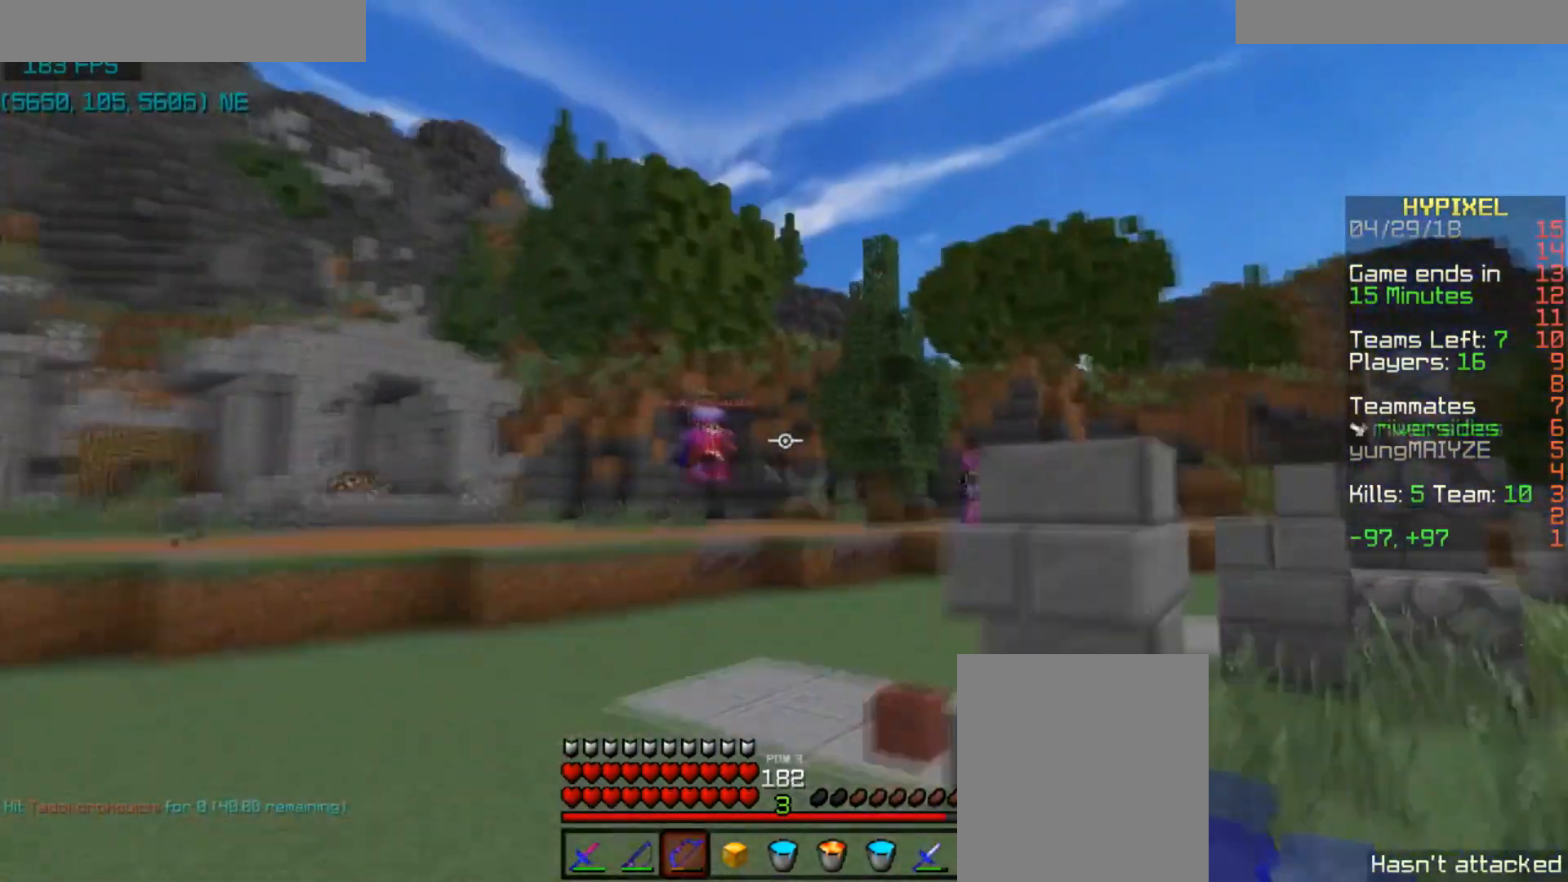
{"keys": ["d", "s"], "mouse": ["right"], "events": [[267, "s", "down"], [367, "d", "down"], [434, "a", "up"]]}
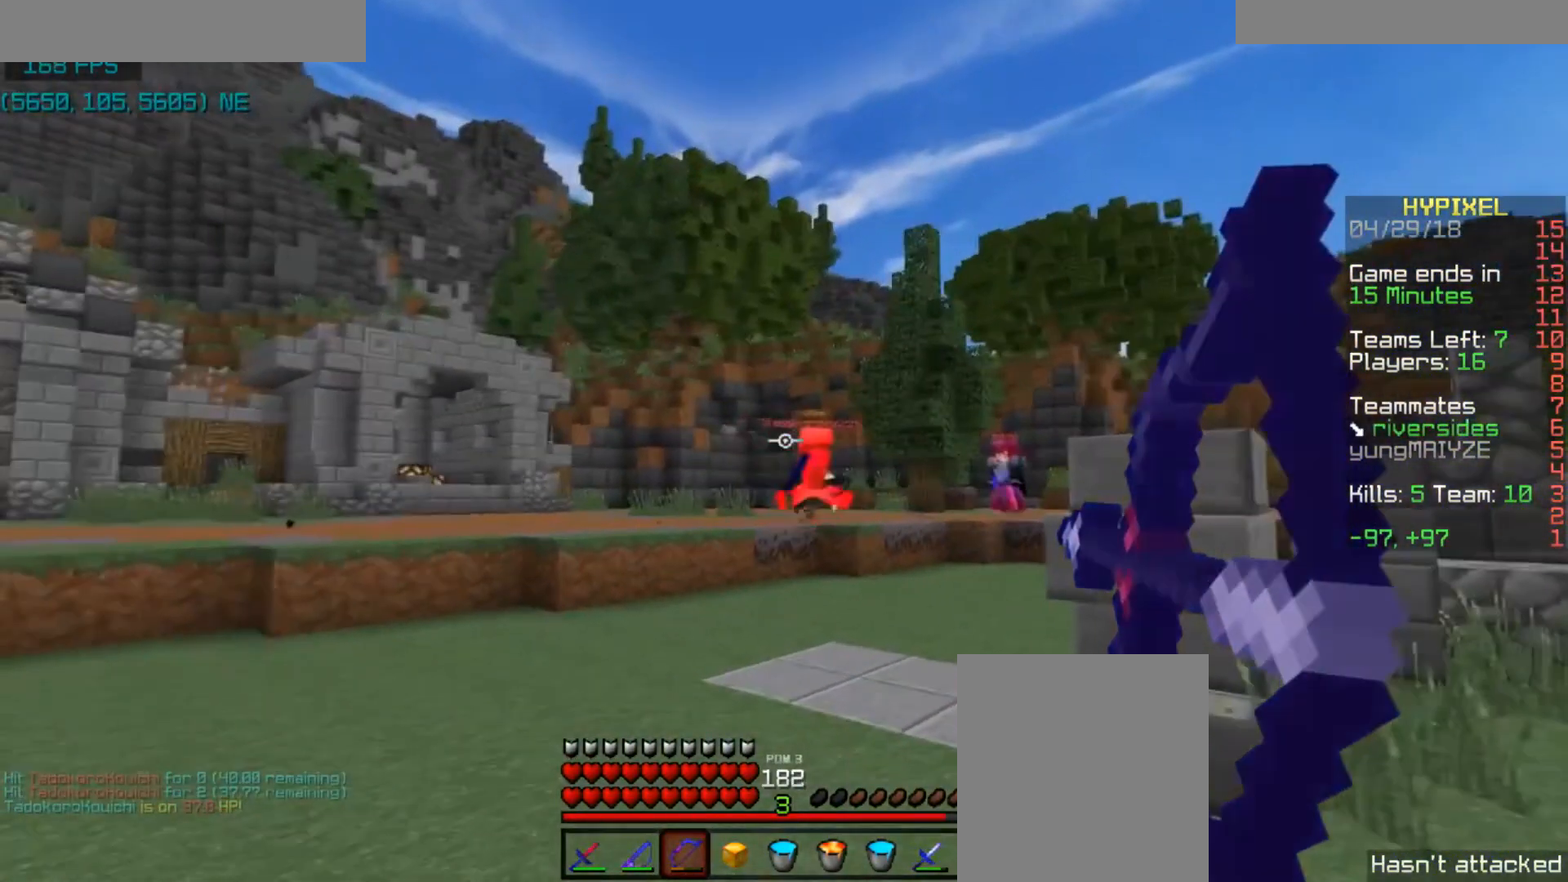
{"keys": ["a"], "mouse": [], "events": [[100, "s", "up"], [200, "w", "down"], [267, "w", "up"], [400, "a", "down"], [400, "d", "up"], [500, "mouse_right", "up"]]}
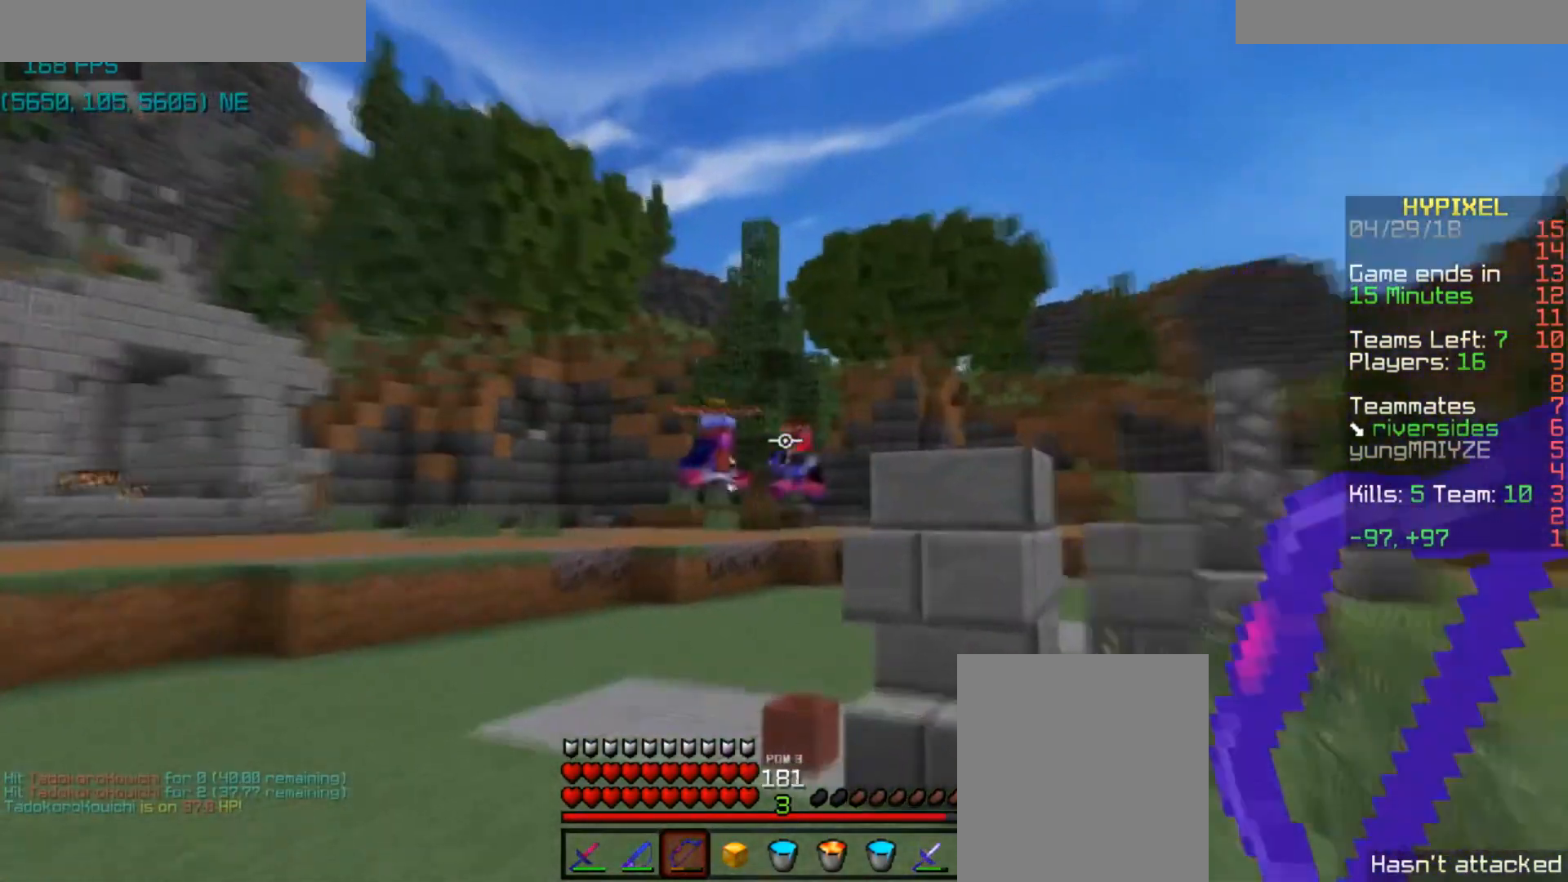
{"keys": ["d"], "mouse": ["right"], "events": [[100, "mouse_right", "down"], [334, "d", "down"], [367, "a", "up"]]}
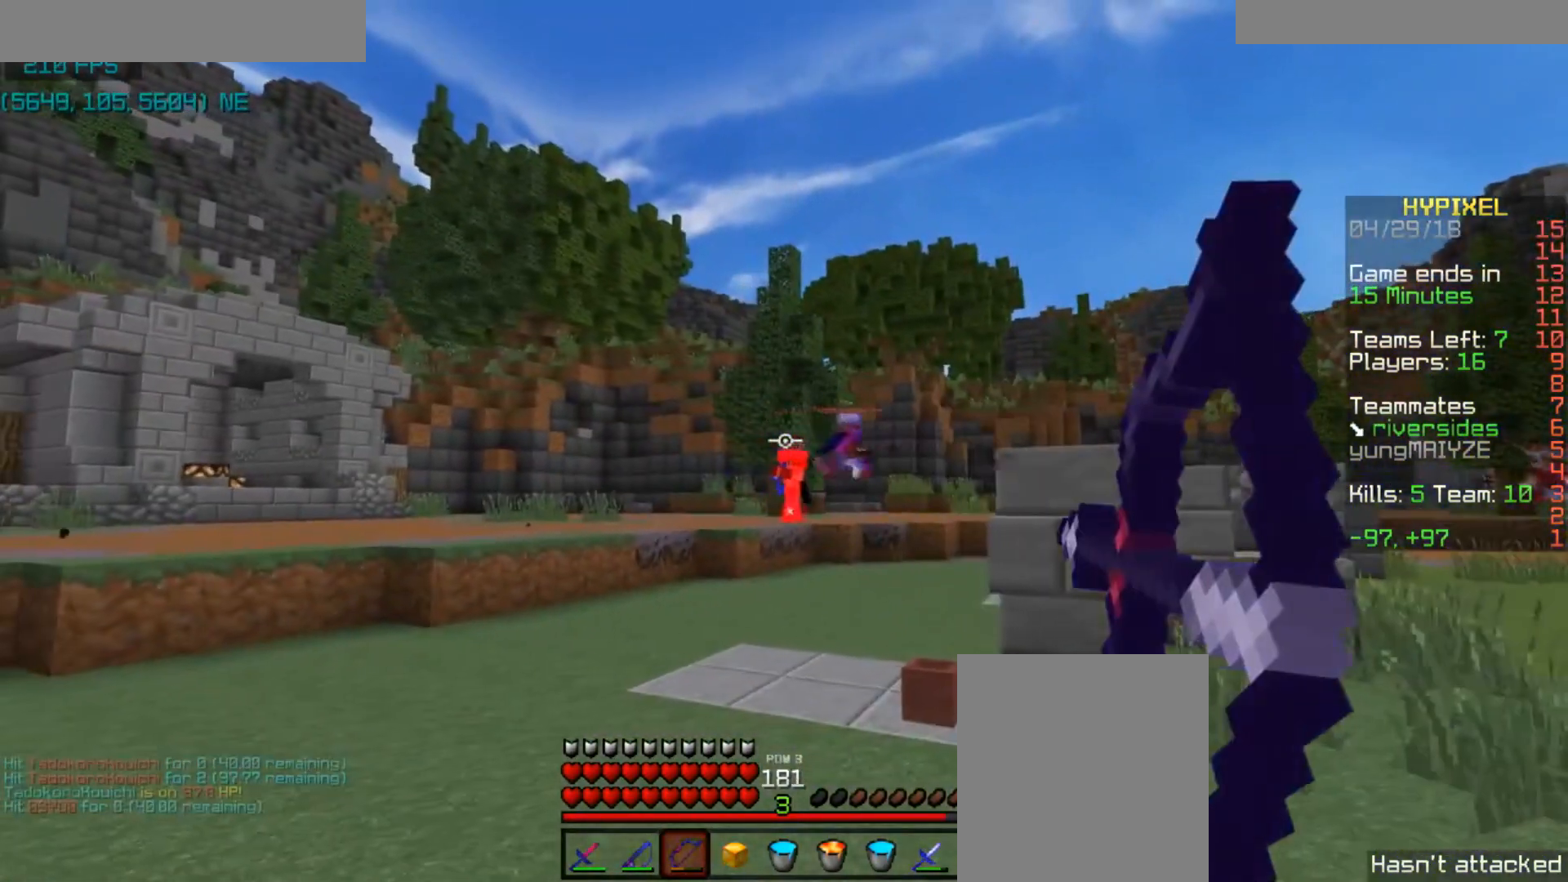
{"keys": ["a"], "mouse": ["right"], "events": [[100, "a", "down"], [200, "a", "up"], [300, "w", "down"], [433, "a", "down"], [433, "d", "up"], [467, "w", "up"]]}
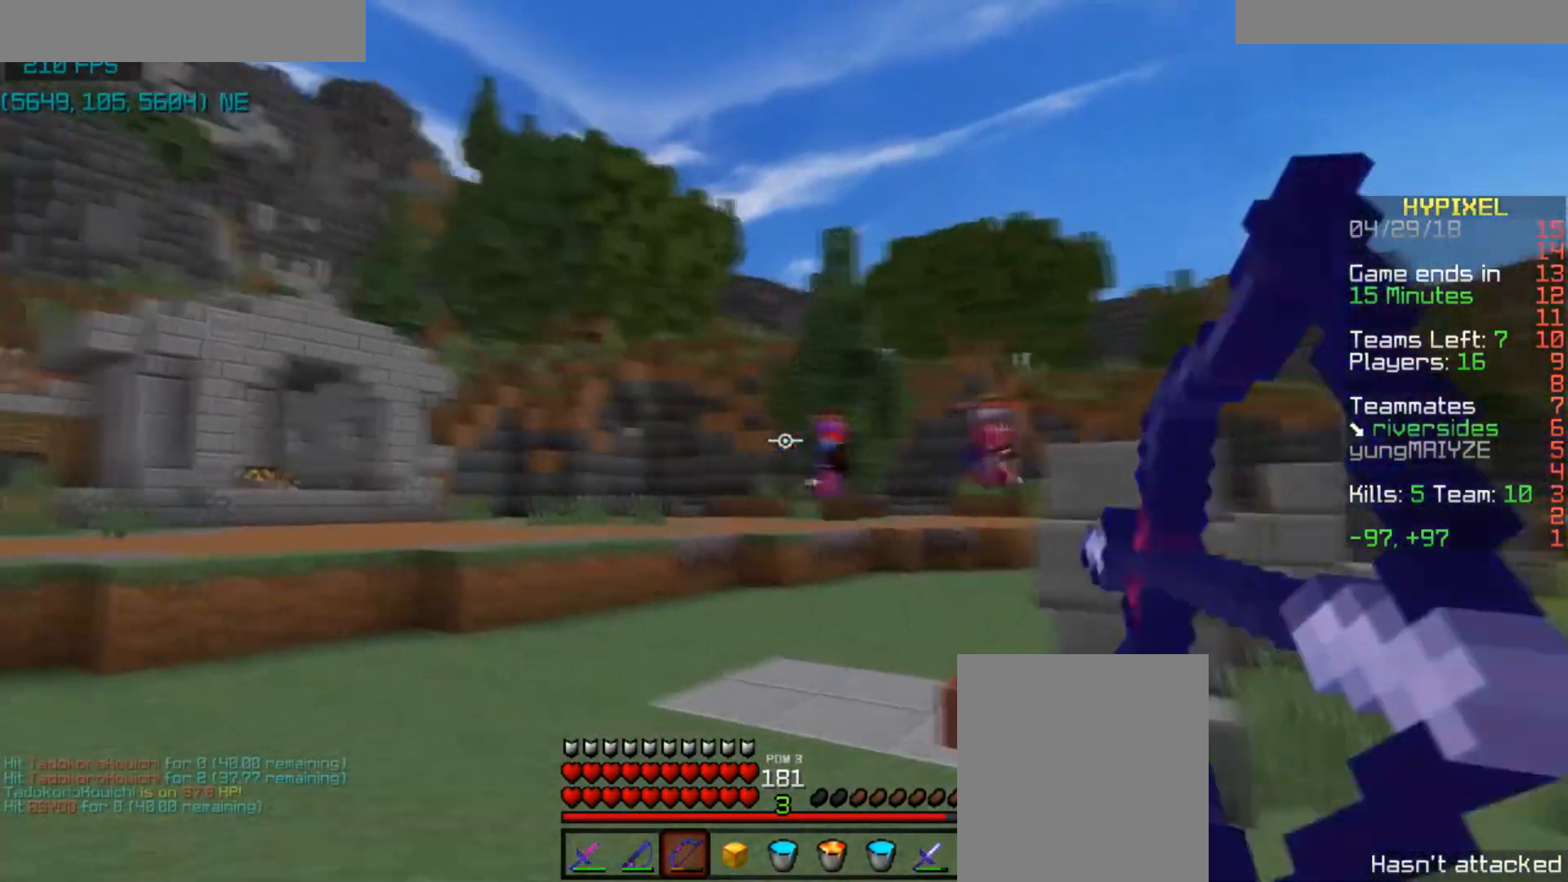
{"keys": ["a", "d"], "mouse": ["right"], "events": [[67, "mouse_right", "up"], [100, "a", "up"], [100, "d", "down"], [200, "mouse_right", "down"], [501, "a", "down"]]}
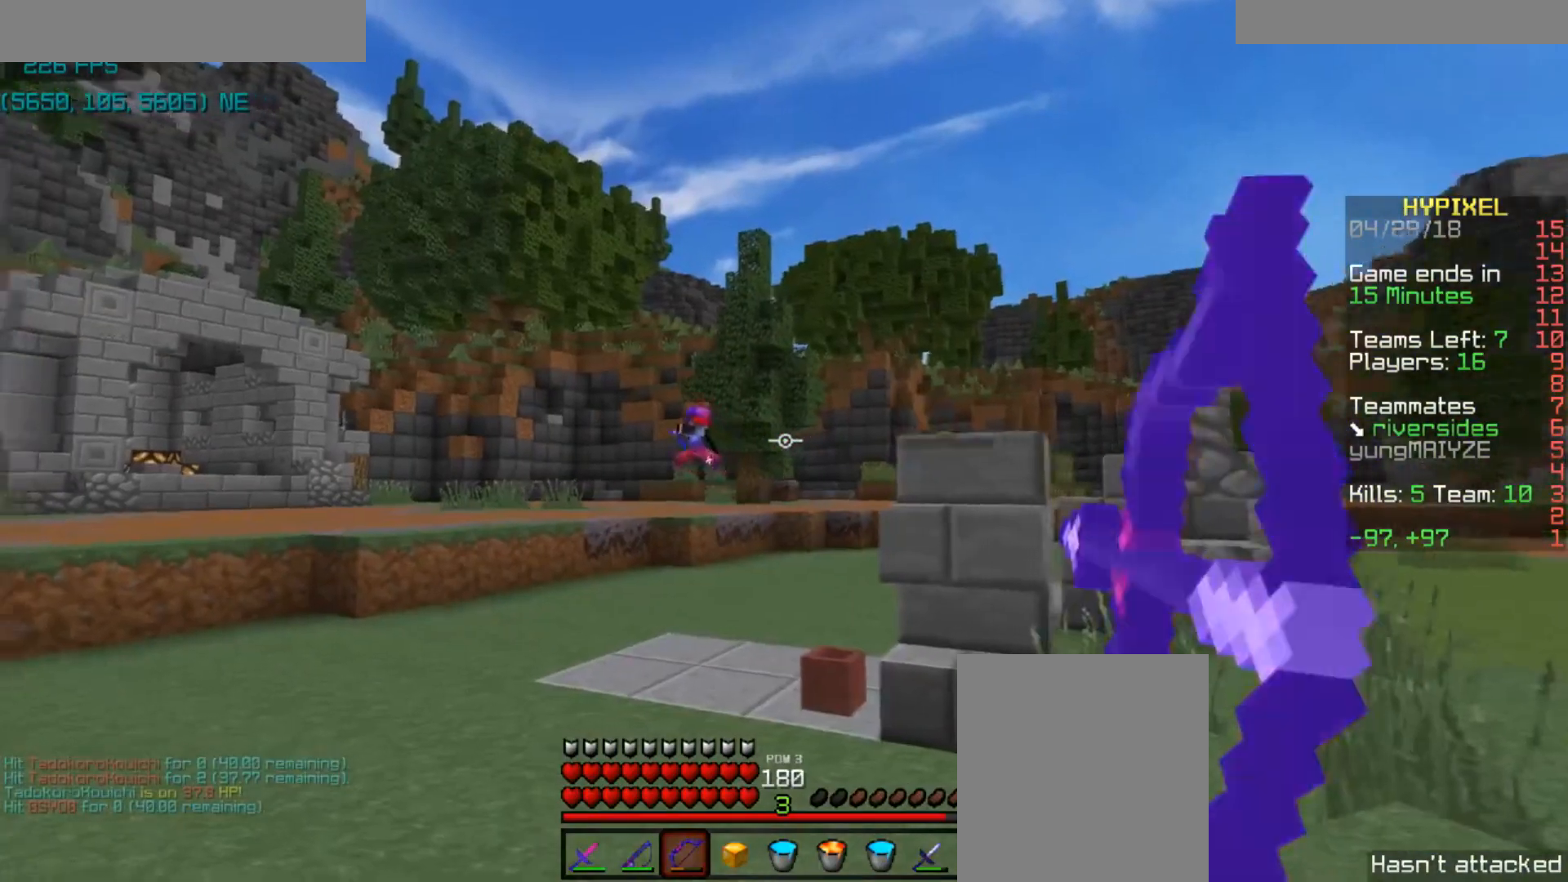
{"keys": [], "mouse": ["right"], "events": [[33, "d", "up"], [500, "a", "up"]]}
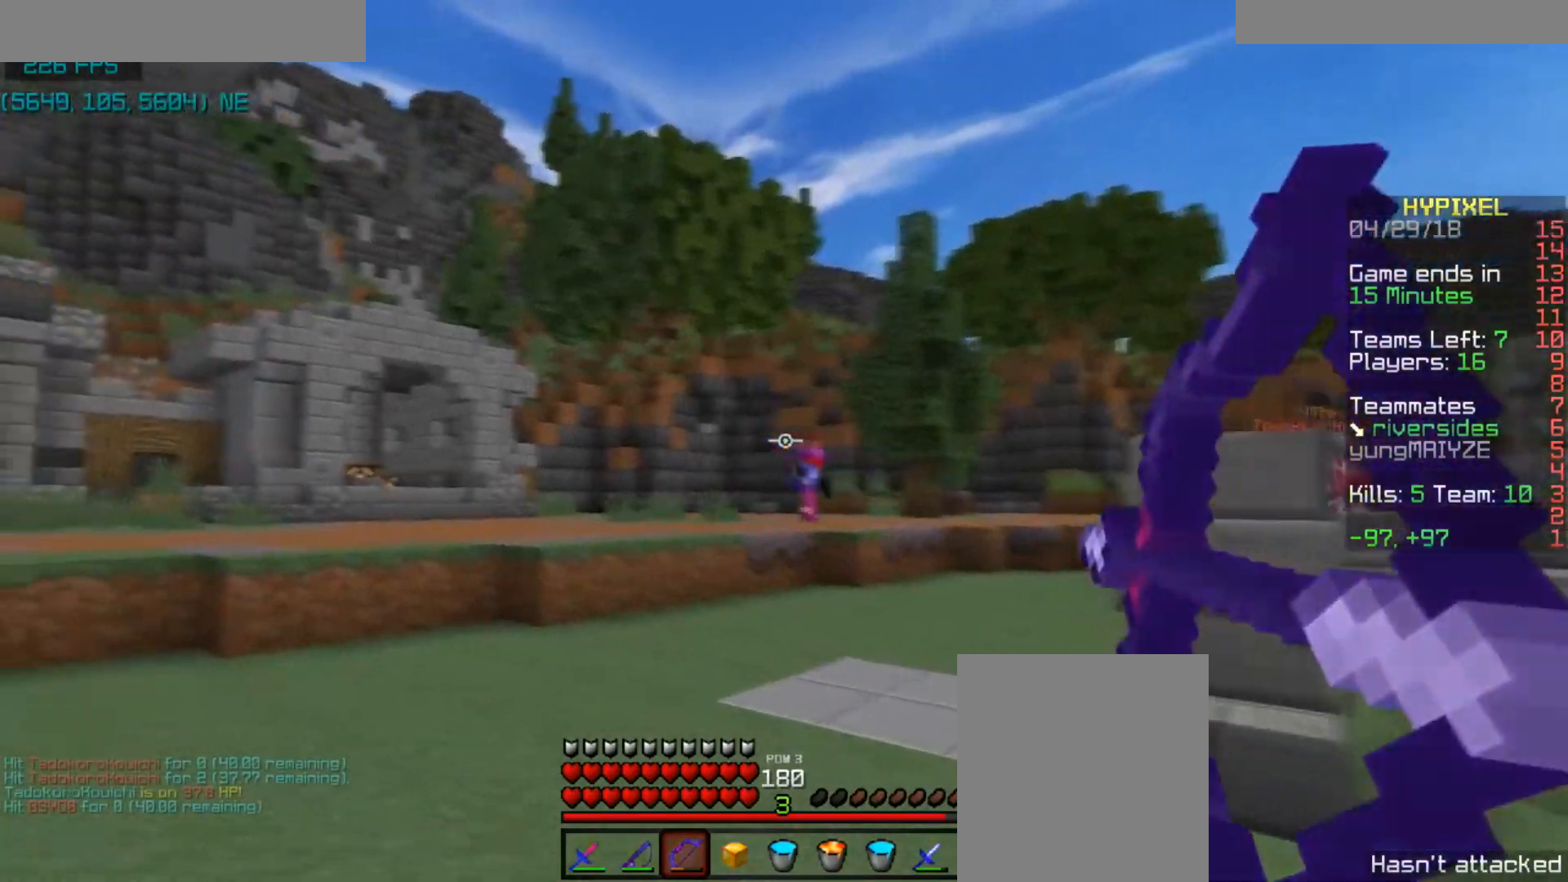
{"keys": ["d"], "mouse": ["right"], "events": [[33, "d", "down"], [234, "mouse_right", "up"], [400, "mouse_right", "down"]]}